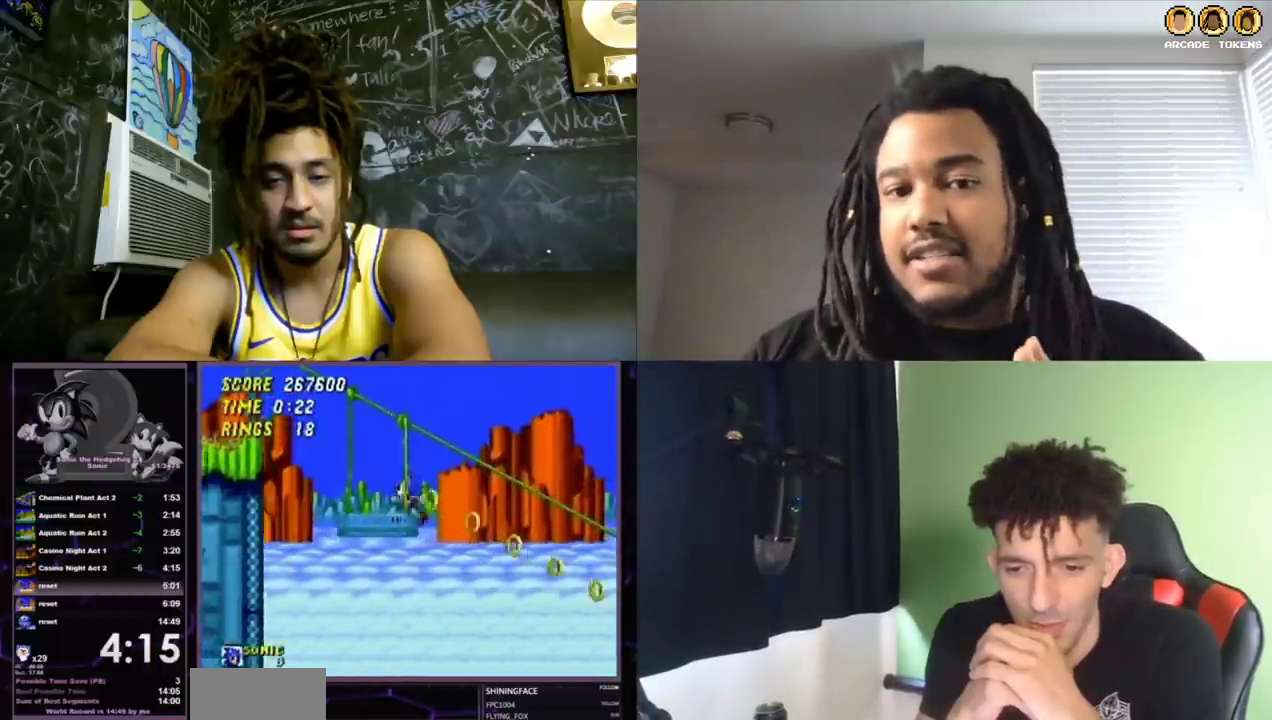
Gameplay with a controller (Xbox layout); each line is a JSON object with the inputs held at the frame after it. "events" lists button and stick changes between this image and that frame as [ms after this image, input, new state], when the widget could be followed in between. Not read: DPAD_DOWN L2 L3 R2 R3.
{"buttons": ["DPAD_RIGHT"], "left_stick": "center", "events": [[100, "DPAD_RIGHT", "down"], [100, "DPAD_UP", "up"], [200, "DPAD_LEFT", "down"], [200, "DPAD_RIGHT", "up"], [267, "DPAD_LEFT", "up"], [267, "DPAD_UP", "down"], [300, "DPAD_RIGHT", "down"], [400, "DPAD_UP", "up"]]}
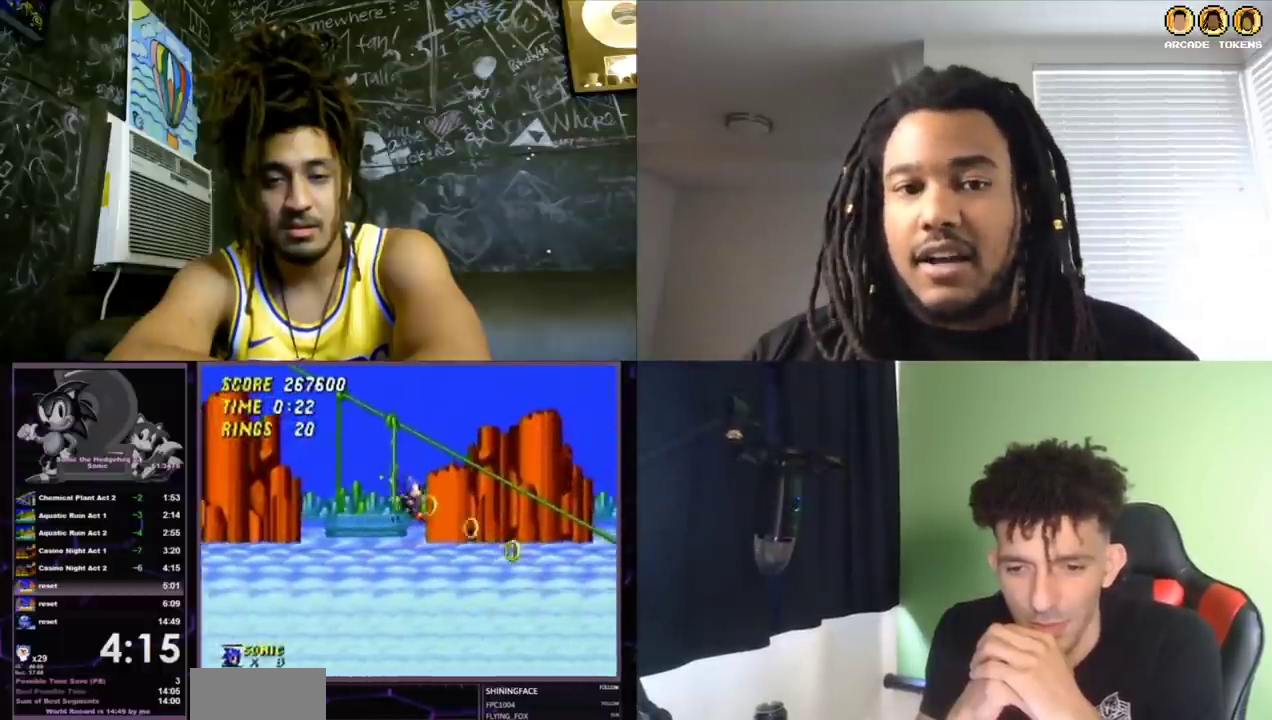
{"buttons": ["DPAD_RIGHT"], "left_stick": "center", "events": []}
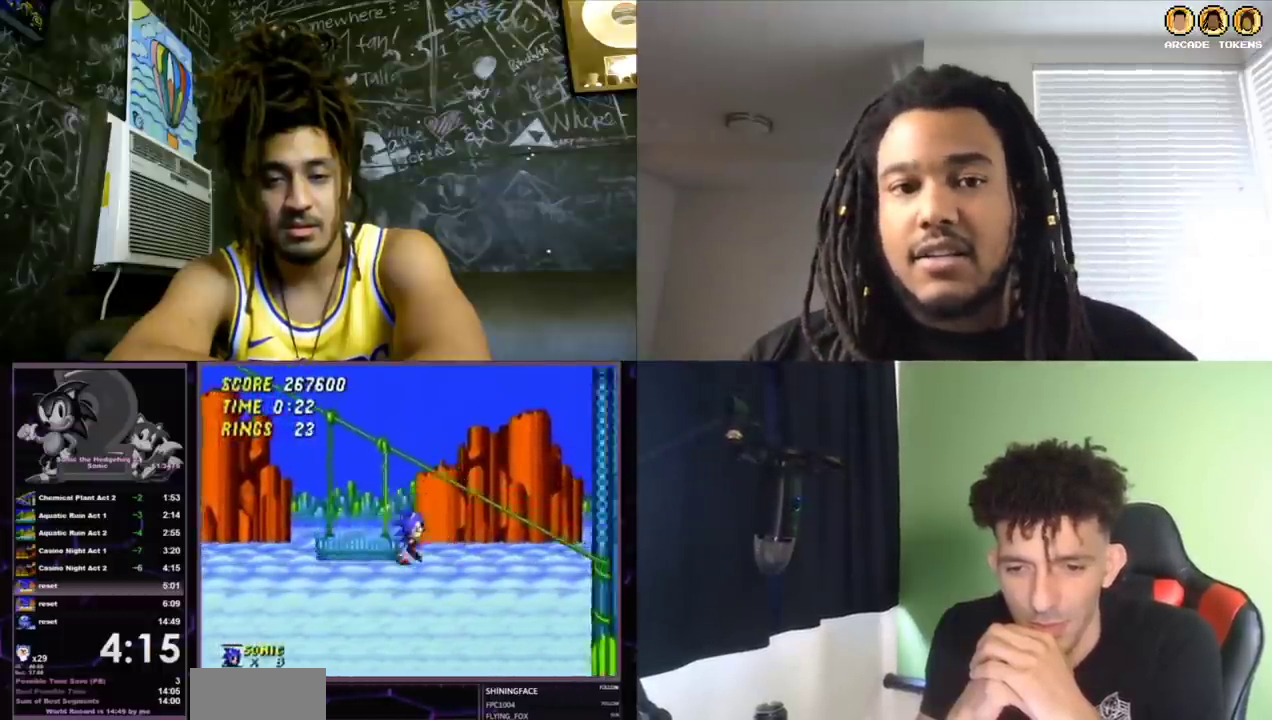
{"buttons": ["DPAD_RIGHT"], "left_stick": "center", "events": []}
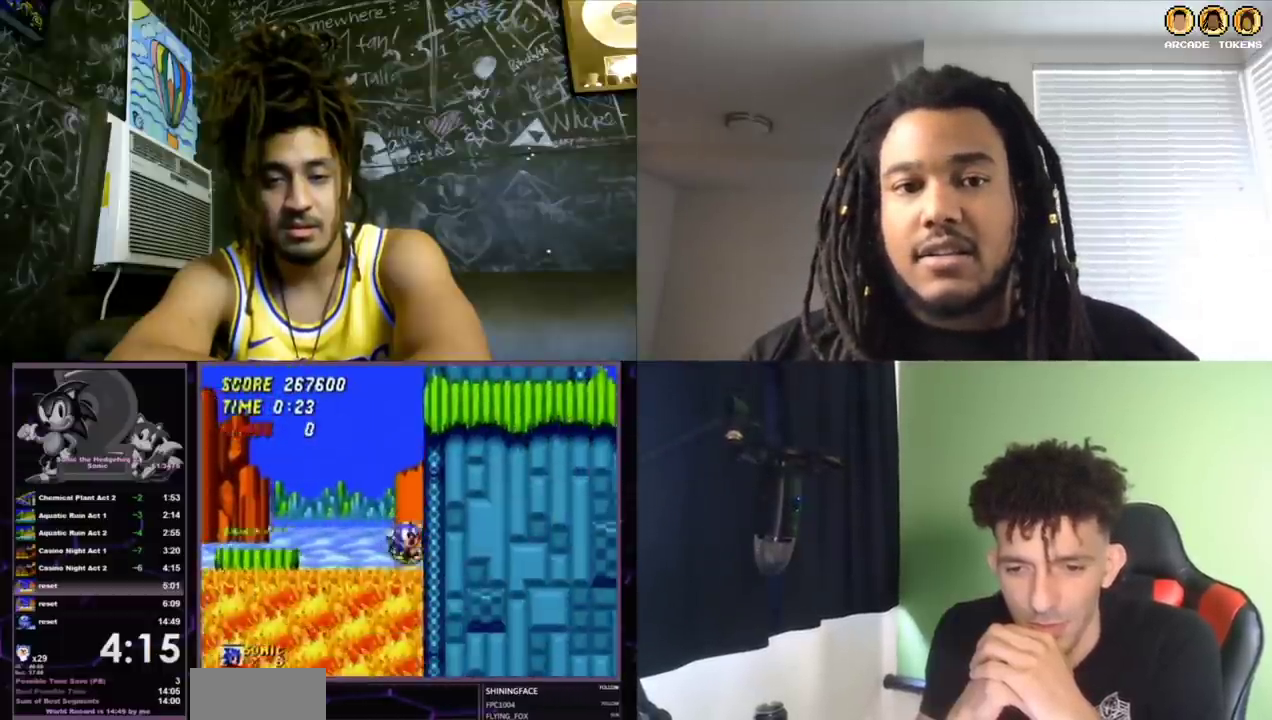
{"buttons": [], "left_stick": "center", "events": [[200, "DPAD_RIGHT", "up"]]}
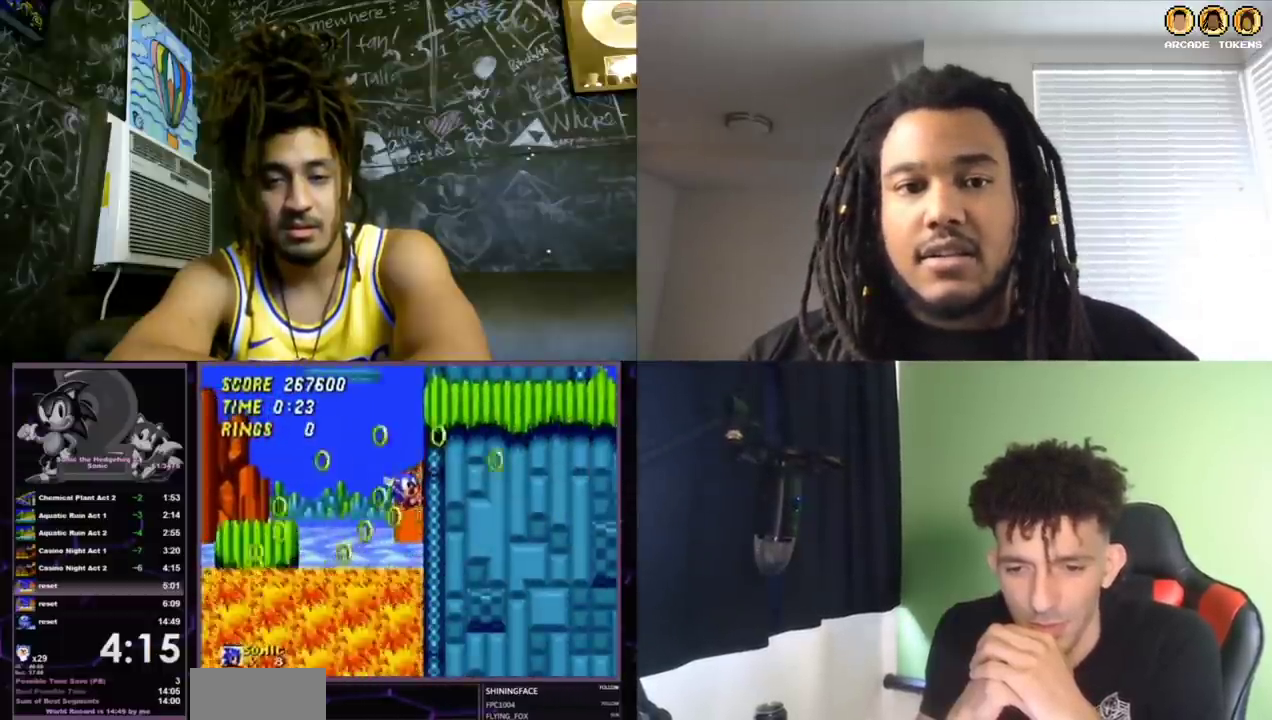
{"buttons": [], "left_stick": "center", "events": []}
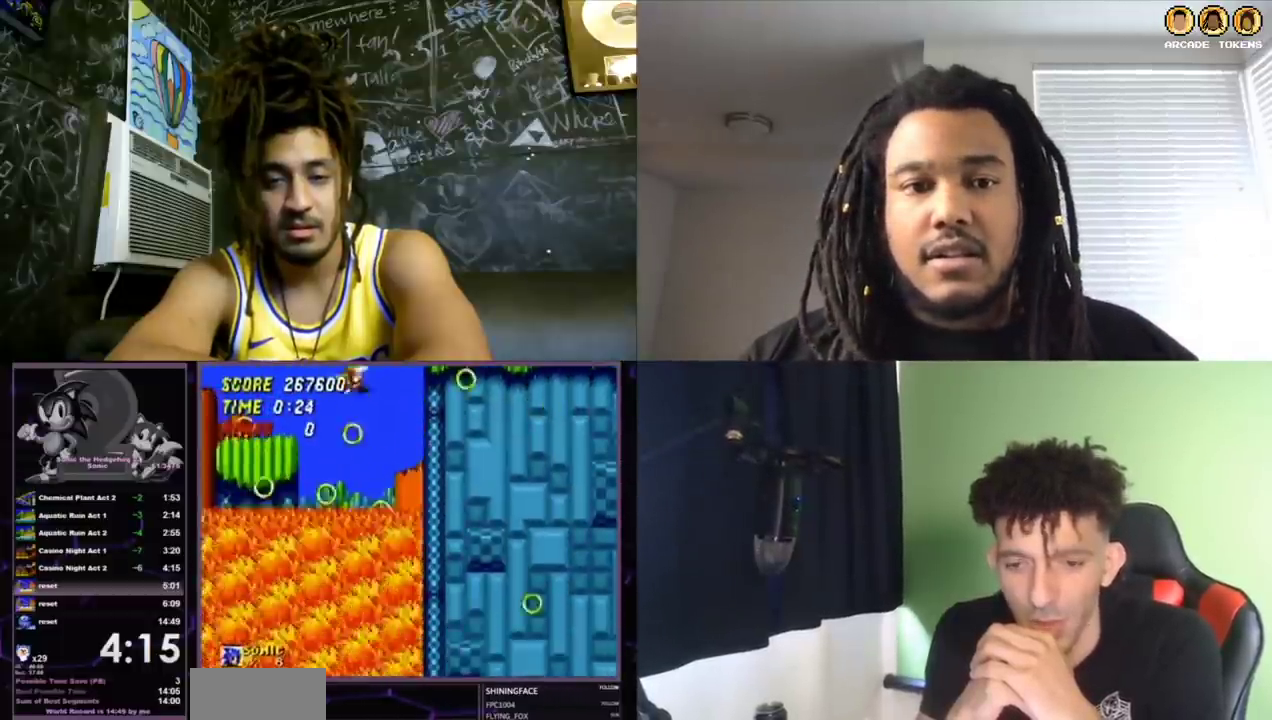
{"buttons": [], "left_stick": "center", "events": []}
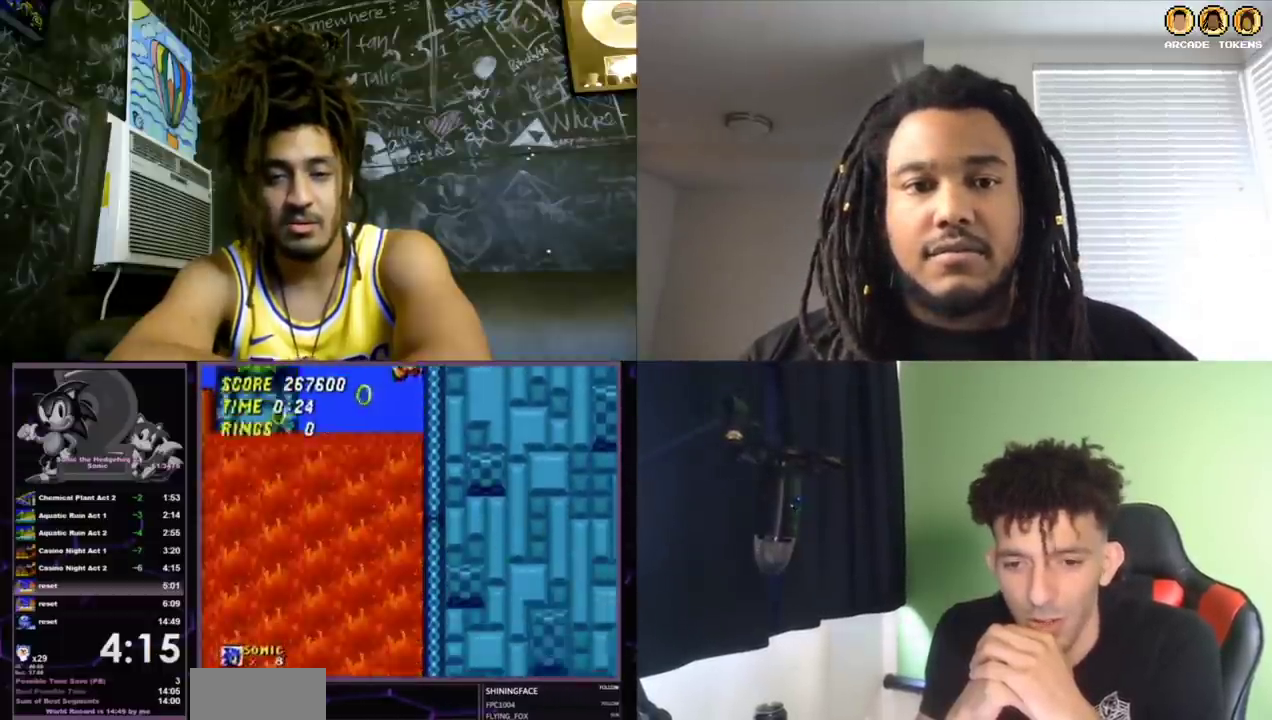
{"buttons": [], "left_stick": "center", "events": []}
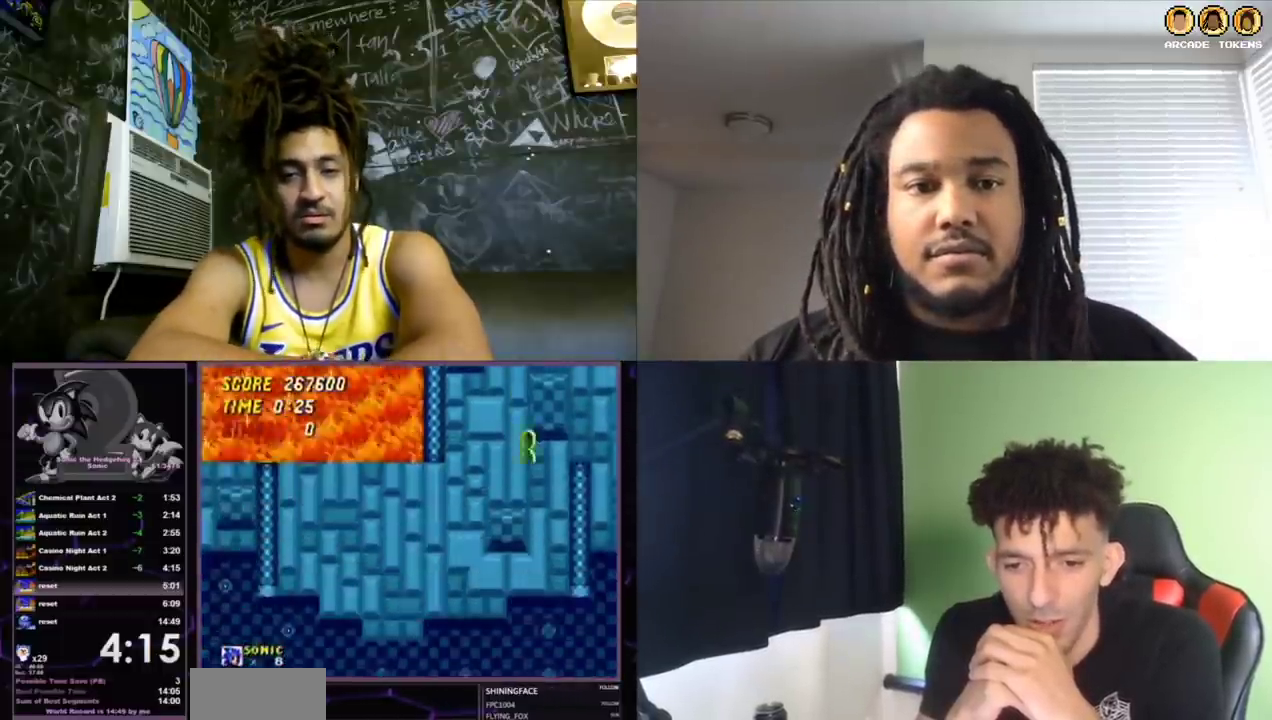
{"buttons": ["DPAD_LEFT"], "left_stick": "center", "events": [[233, "DPAD_LEFT", "down"]]}
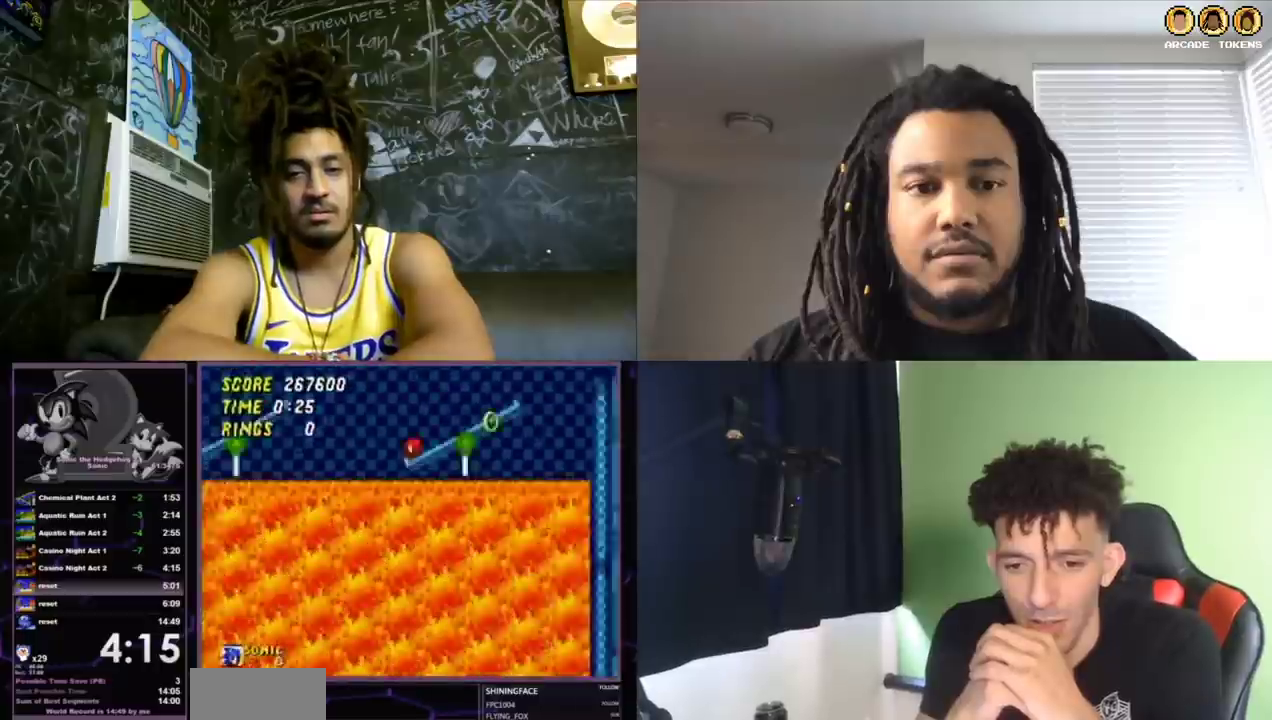
{"buttons": ["DPAD_LEFT"], "left_stick": "center", "events": []}
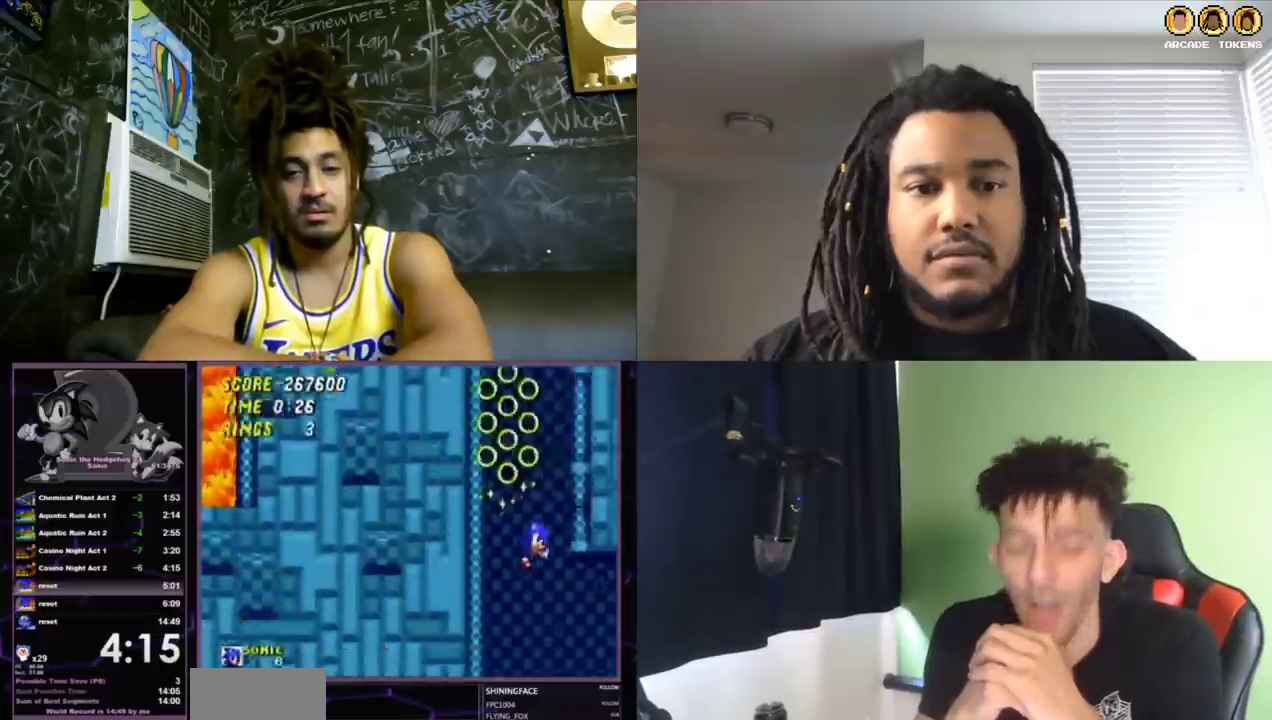
{"buttons": ["DPAD_LEFT"], "left_stick": "center", "events": [[67, "DPAD_LEFT", "up"], [133, "DPAD_RIGHT", "down"], [367, "DPAD_RIGHT", "up"], [433, "DPAD_LEFT", "down"]]}
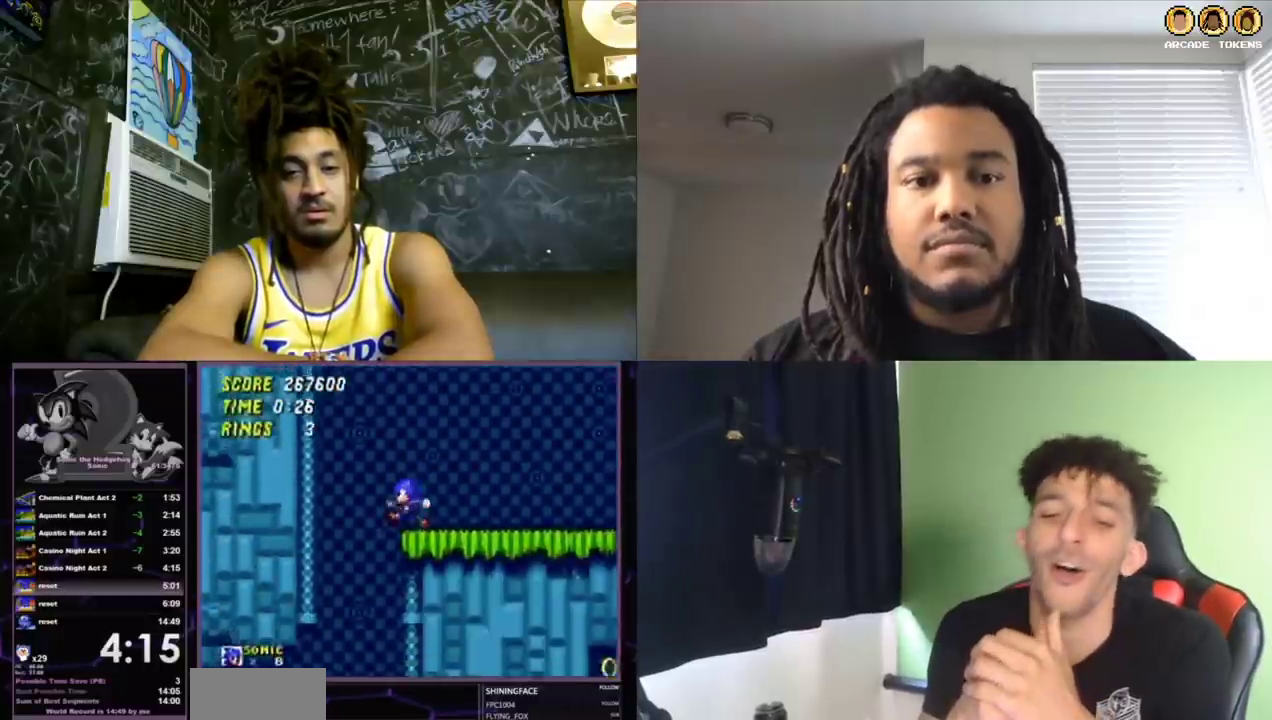
{"buttons": [], "left_stick": "center", "events": [[67, "DPAD_LEFT", "up"], [100, "DPAD_RIGHT", "down"], [167, "DPAD_RIGHT", "up"]]}
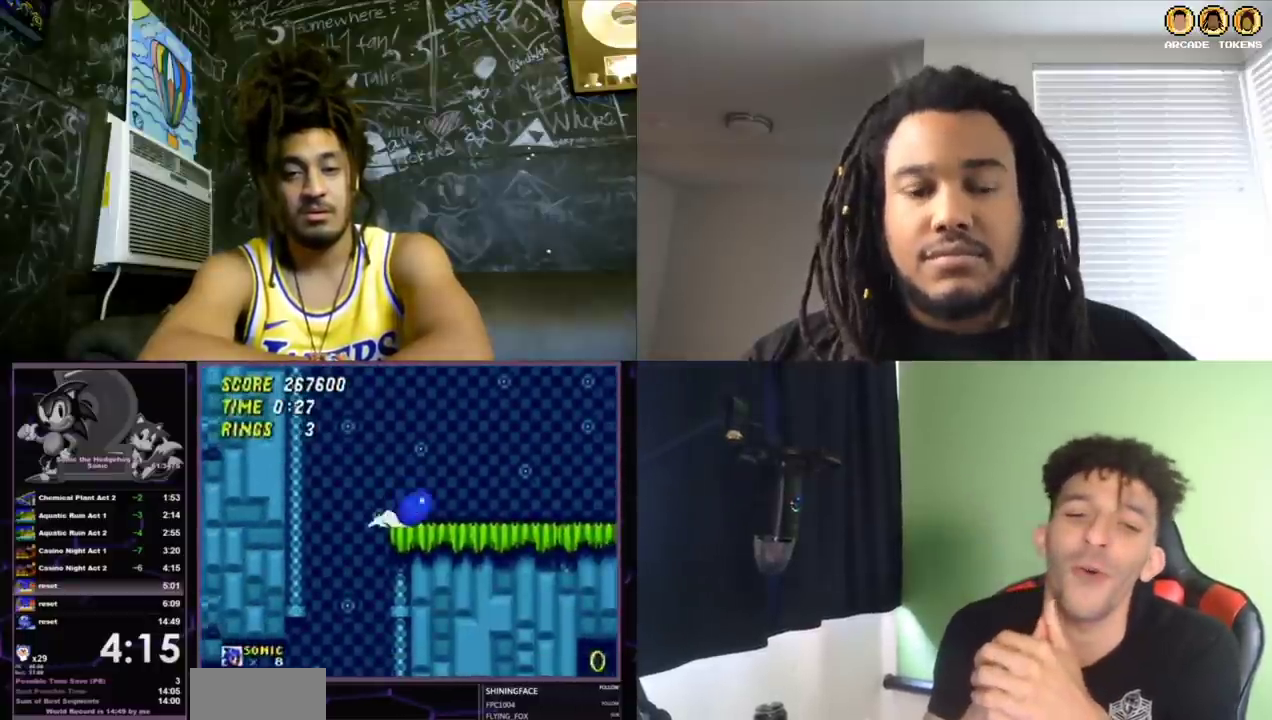
{"buttons": ["C"], "left_stick": "center", "events": [[33, "A", "down"], [33, "B", "down"], [100, "B", "up"], [167, "A", "up"], [200, "C", "down"], [267, "C", "up"], [333, "C", "down"]]}
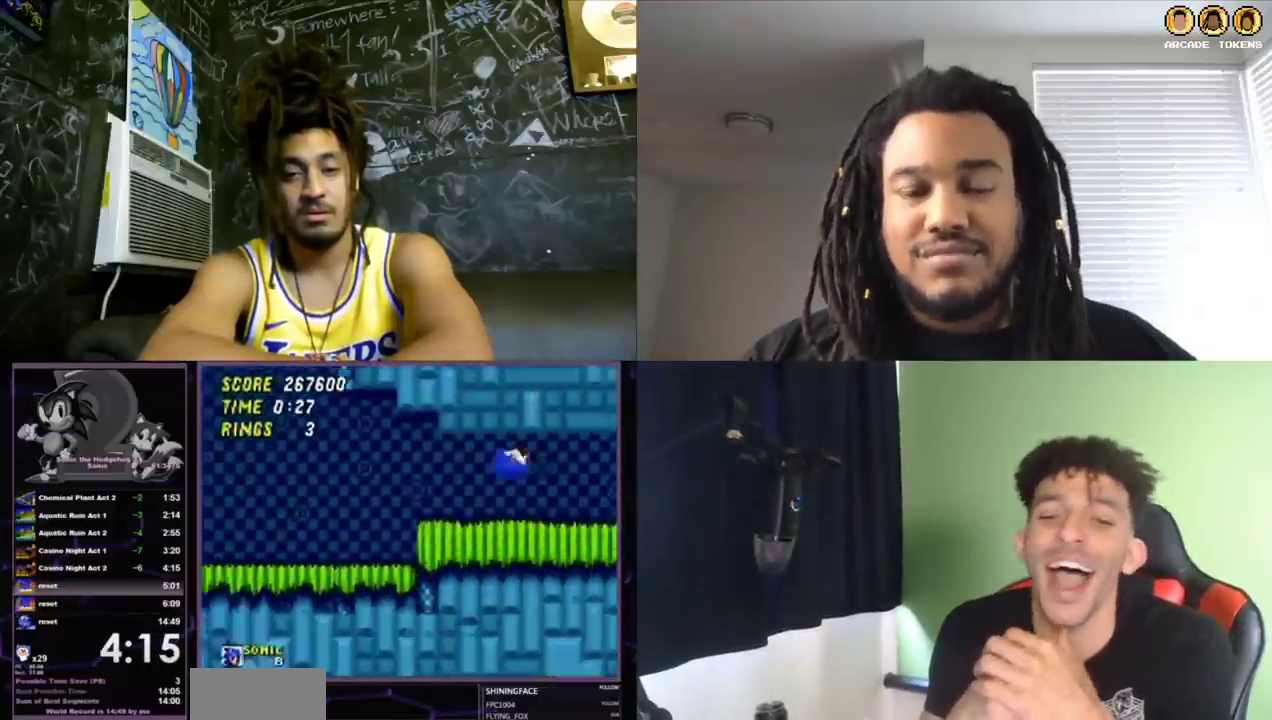
{"buttons": ["DPAD_RIGHT"], "left_stick": "center", "events": [[400, "C", "up"], [400, "DPAD_RIGHT", "down"]]}
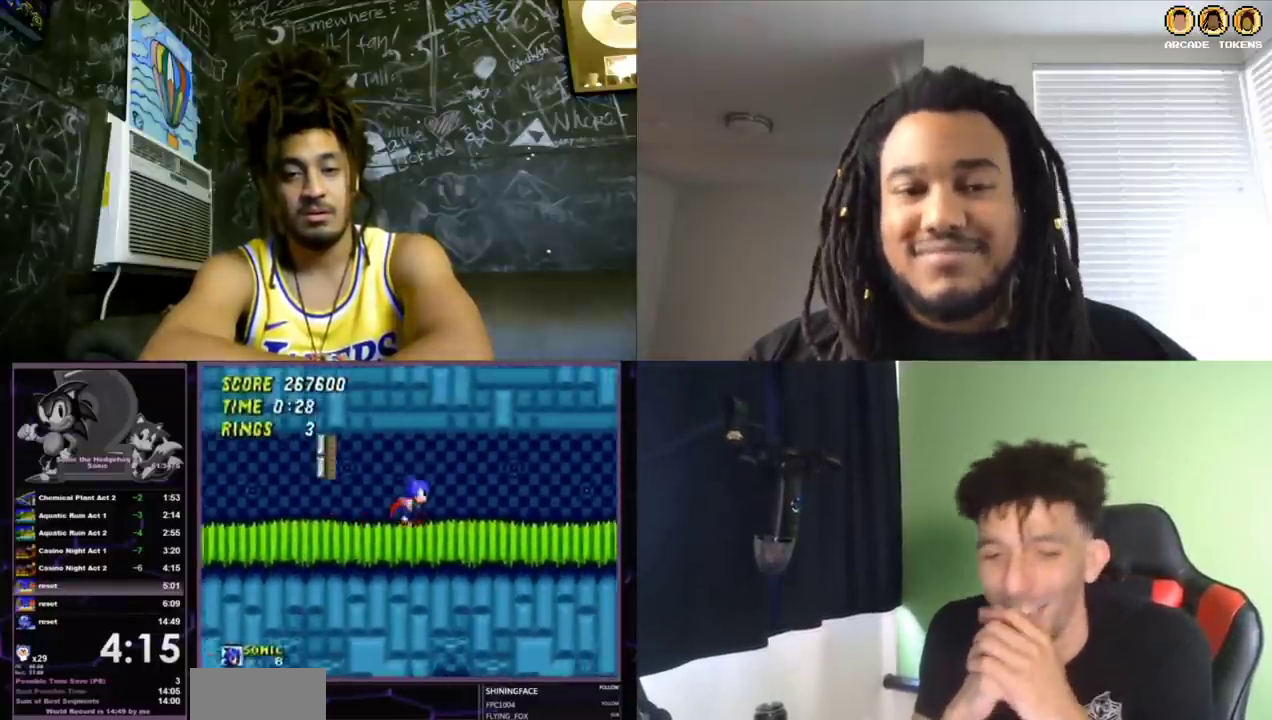
{"buttons": ["DPAD_RIGHT"], "left_stick": "center", "events": []}
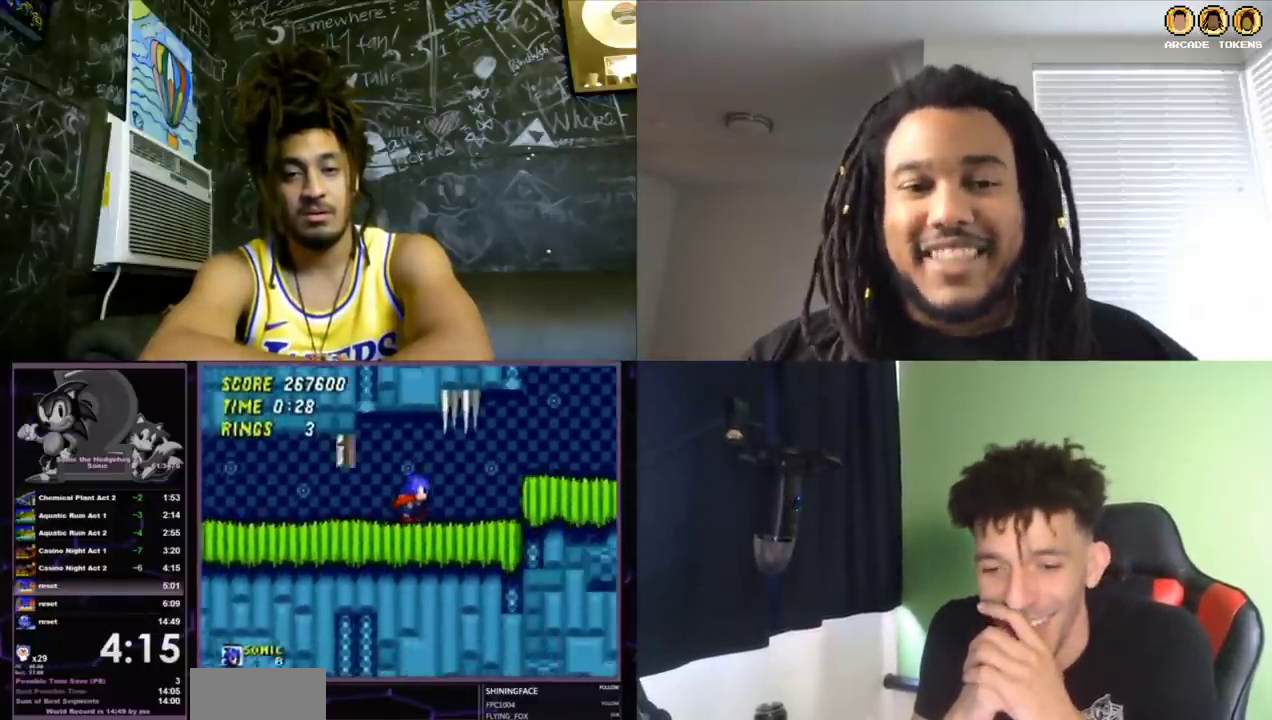
{"buttons": ["C"], "left_stick": "center", "events": [[33, "DPAD_RIGHT", "up"], [433, "C", "down"]]}
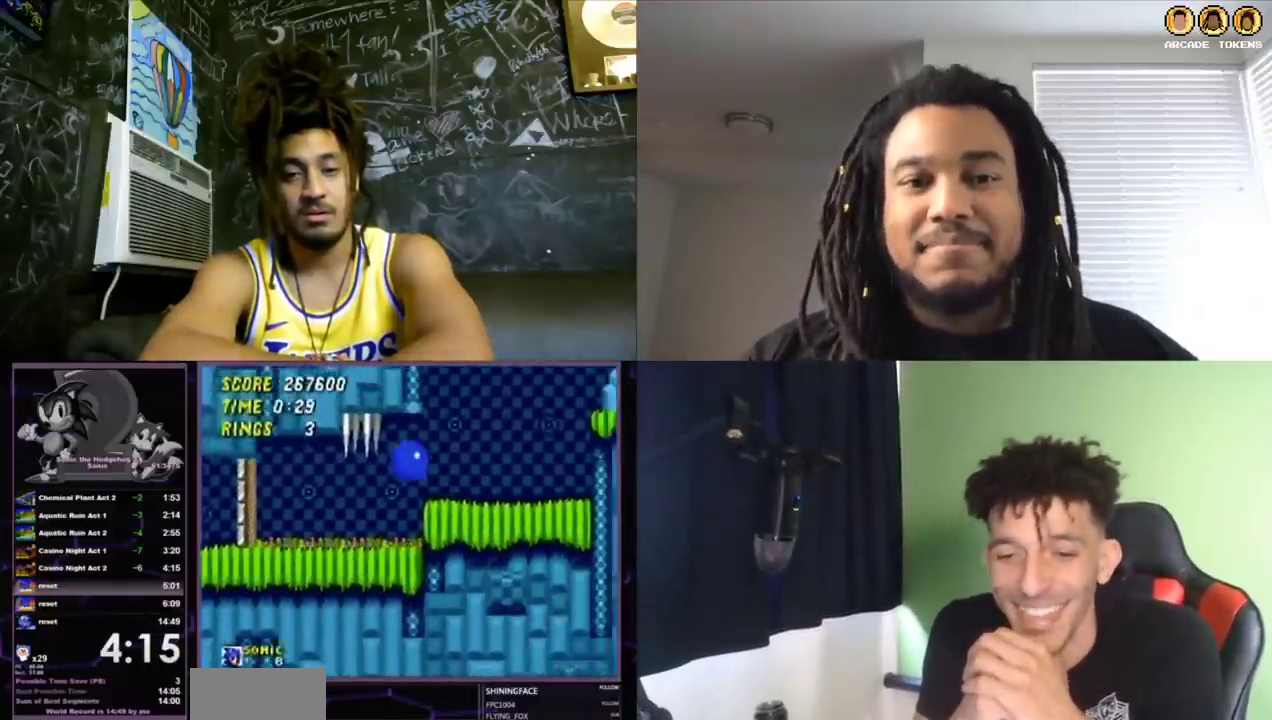
{"buttons": [], "left_stick": "center", "events": [[433, "C", "up"]]}